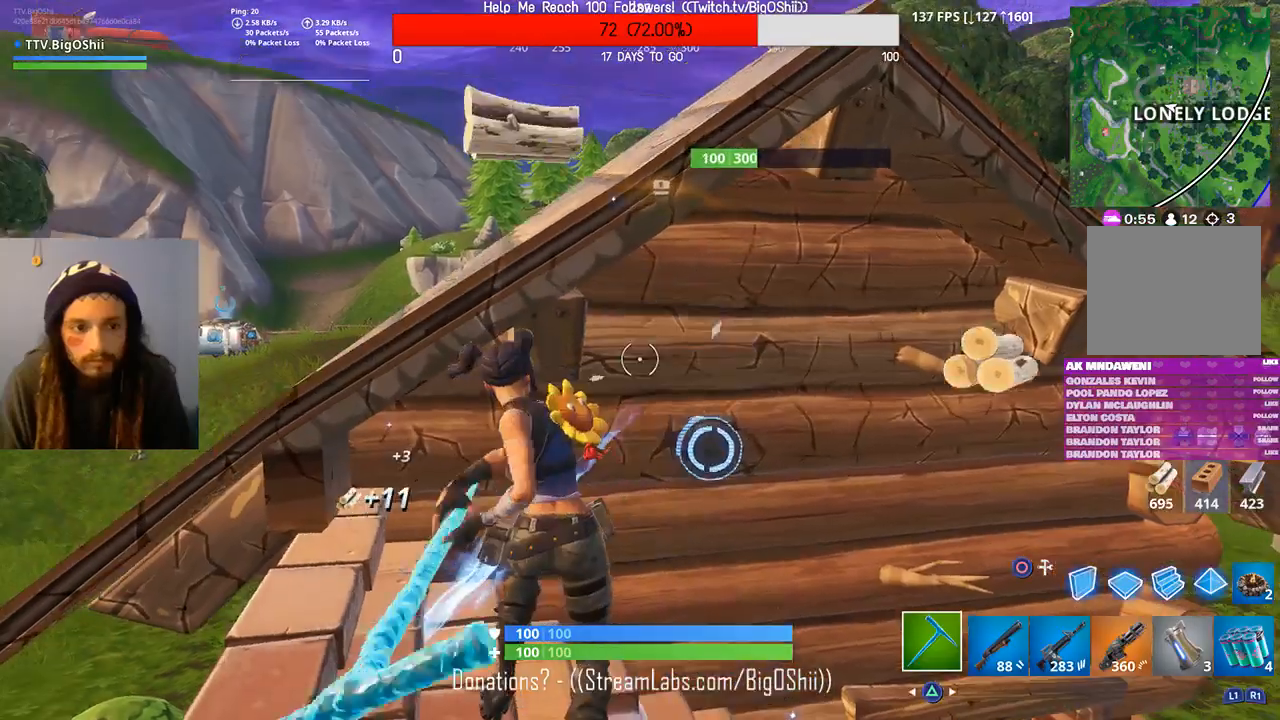
Gameplay with a controller (PlayStation layout); each line is a JSON object with the inputs held at the frame after it. "events" lists button and stick changes between this image and that frame as [ms after this image, input, new state], when the widget could be followed in between.
{"buttons": ["R2"], "left_stick": "center", "right_stick": "center", "events": []}
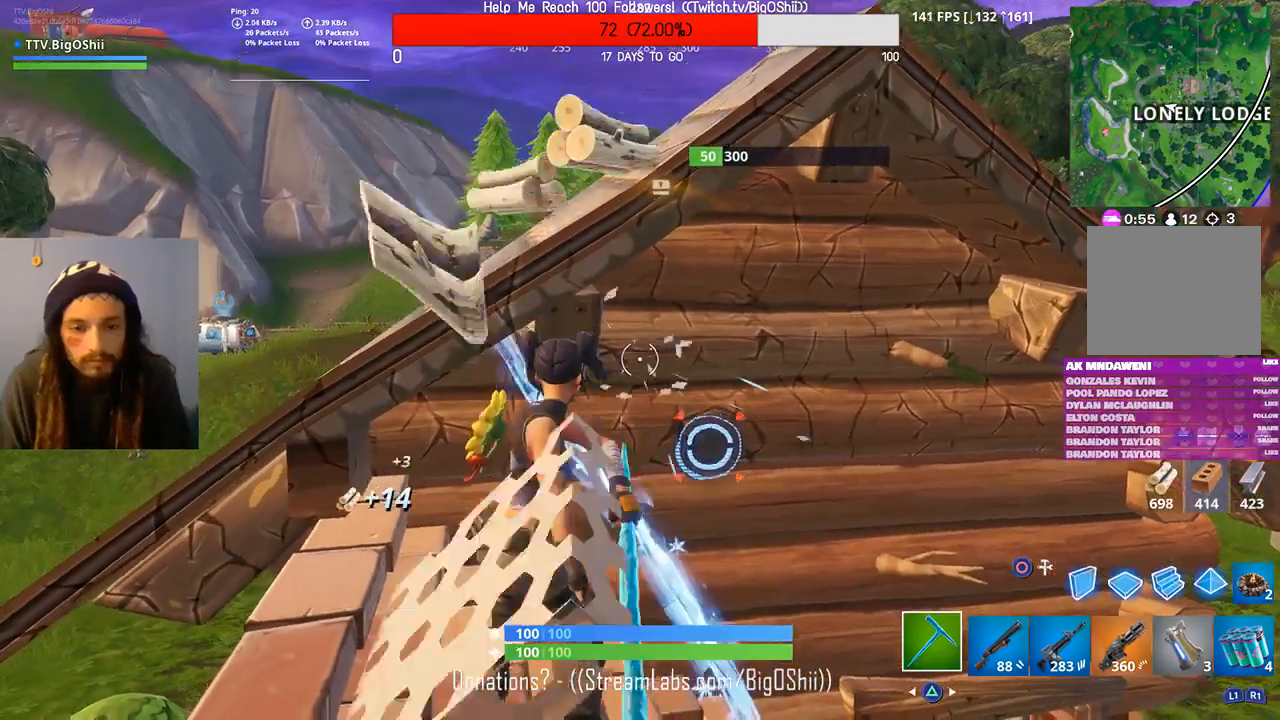
{"buttons": ["R2"], "left_stick": "right", "right_stick": "center", "events": [[367, "left_stick", "right"]]}
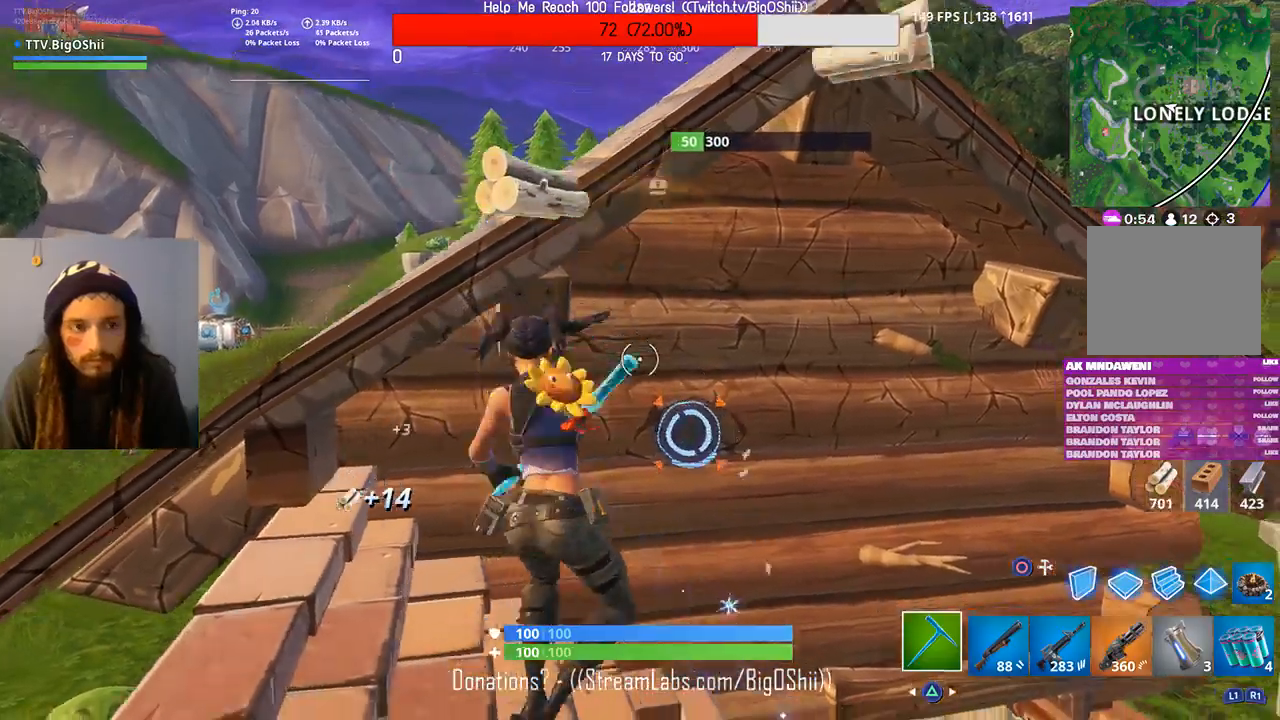
{"buttons": ["R2"], "left_stick": "center", "right_stick": "center", "events": [[267, "left_stick", "center"]]}
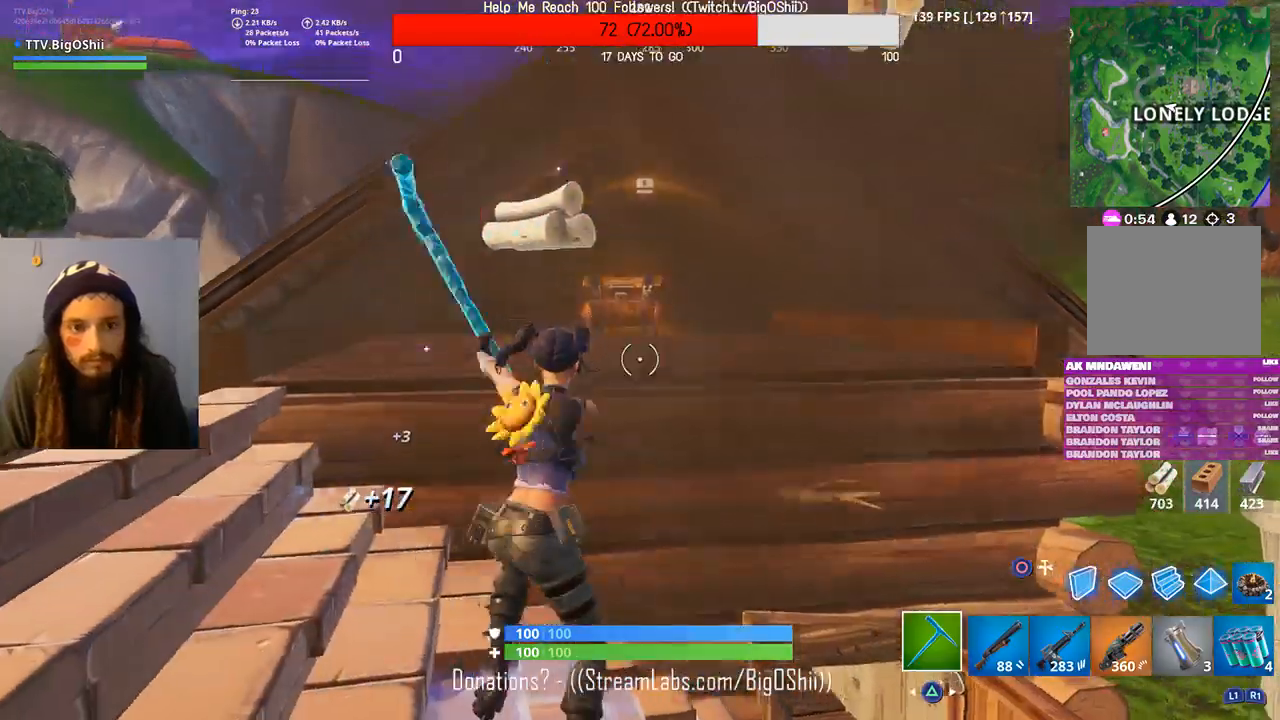
{"buttons": [], "left_stick": "up", "right_stick": "center", "events": [[100, "R2", "up"], [200, "left_stick", "up"]]}
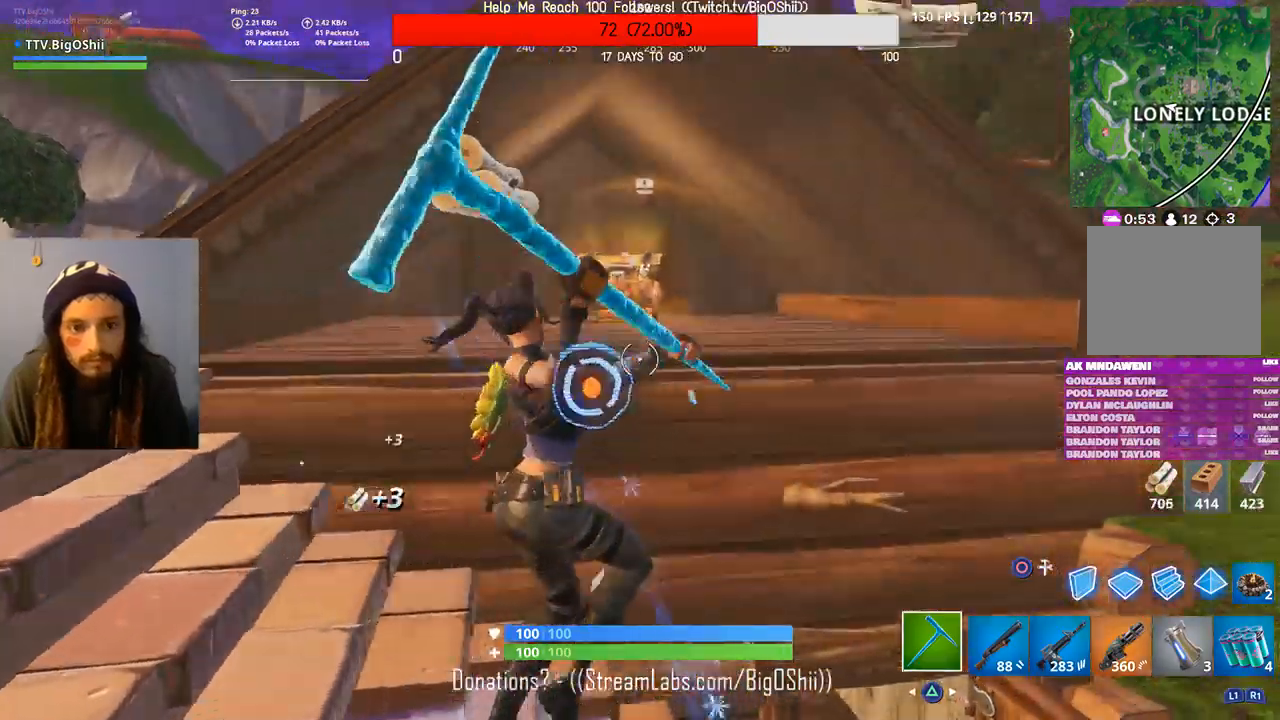
{"buttons": [], "left_stick": "up", "right_stick": "center", "events": [[67, "CROSS", "down"], [167, "CROSS", "up"]]}
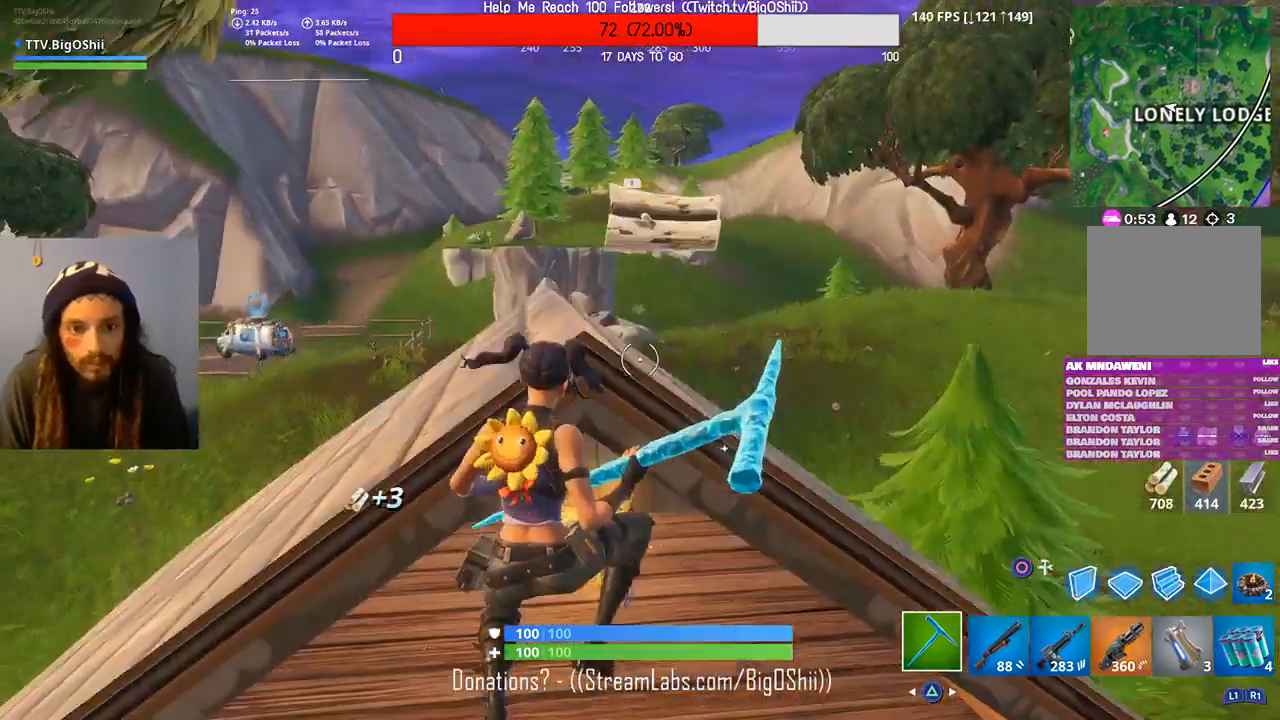
{"buttons": [], "left_stick": "up", "right_stick": "center", "events": []}
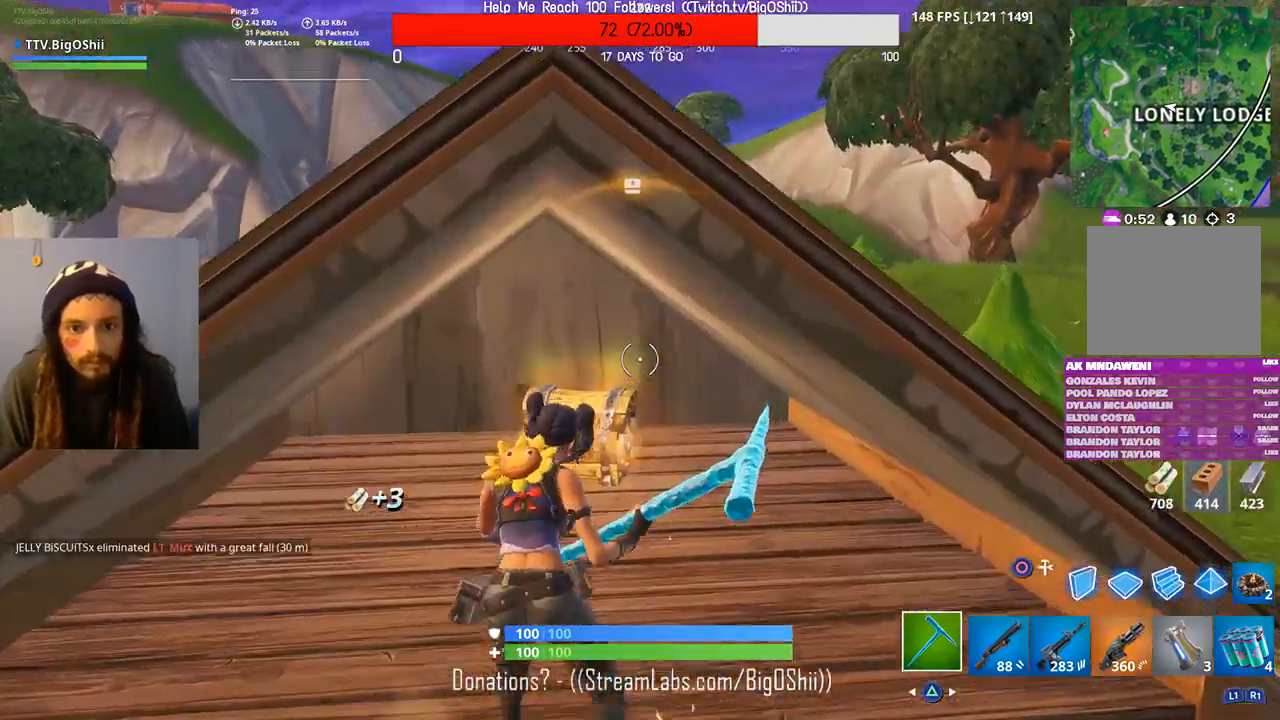
{"buttons": ["R3"], "left_stick": "center", "right_stick": "center", "events": [[300, "right_stick", "down"], [400, "R3", "down"], [400, "left_stick", "center"], [400, "right_stick", "center"]]}
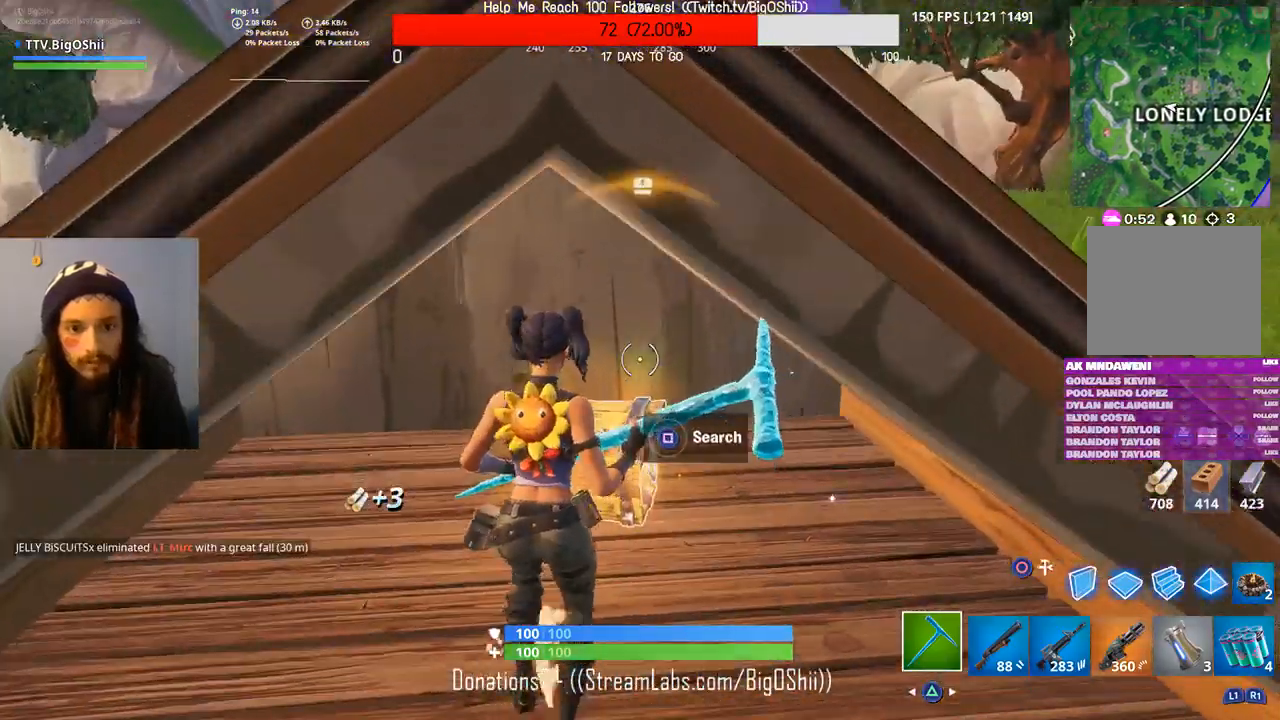
{"buttons": ["SQUARE"], "left_stick": "center", "right_stick": "center"}
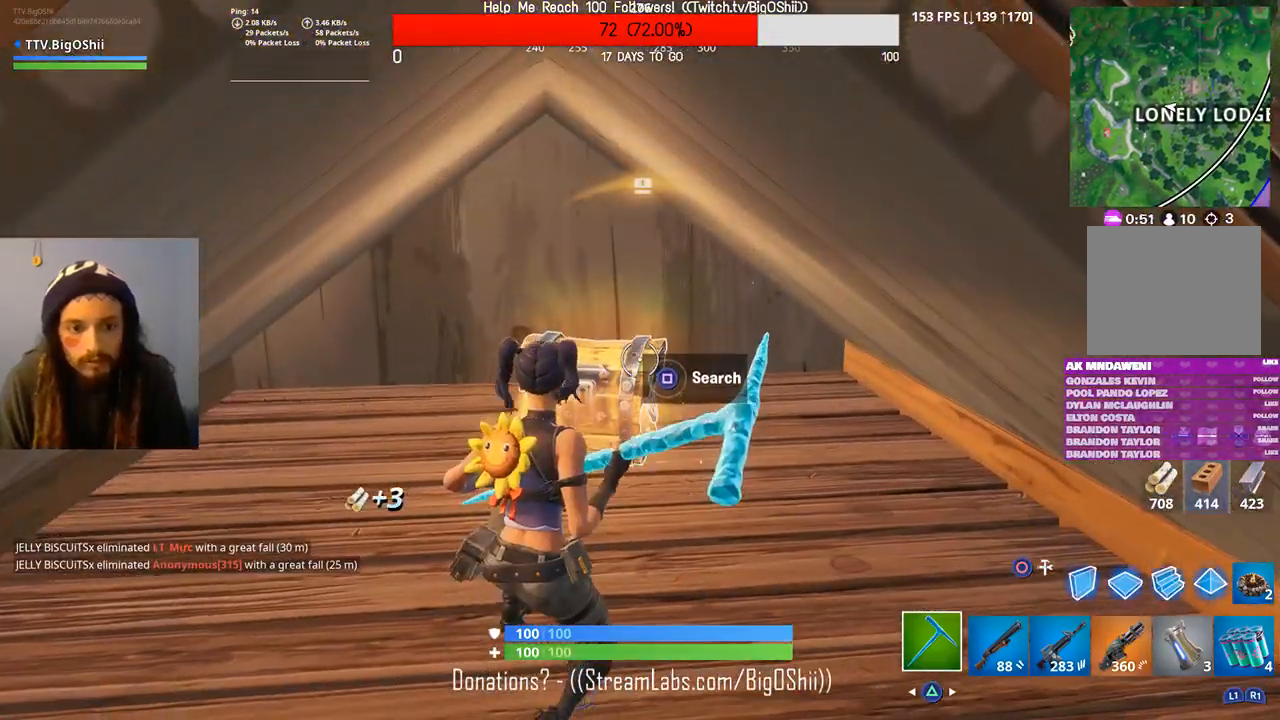
{"buttons": [], "left_stick": "center", "right_stick": "center", "events": [[300, "SQUARE", "up"]]}
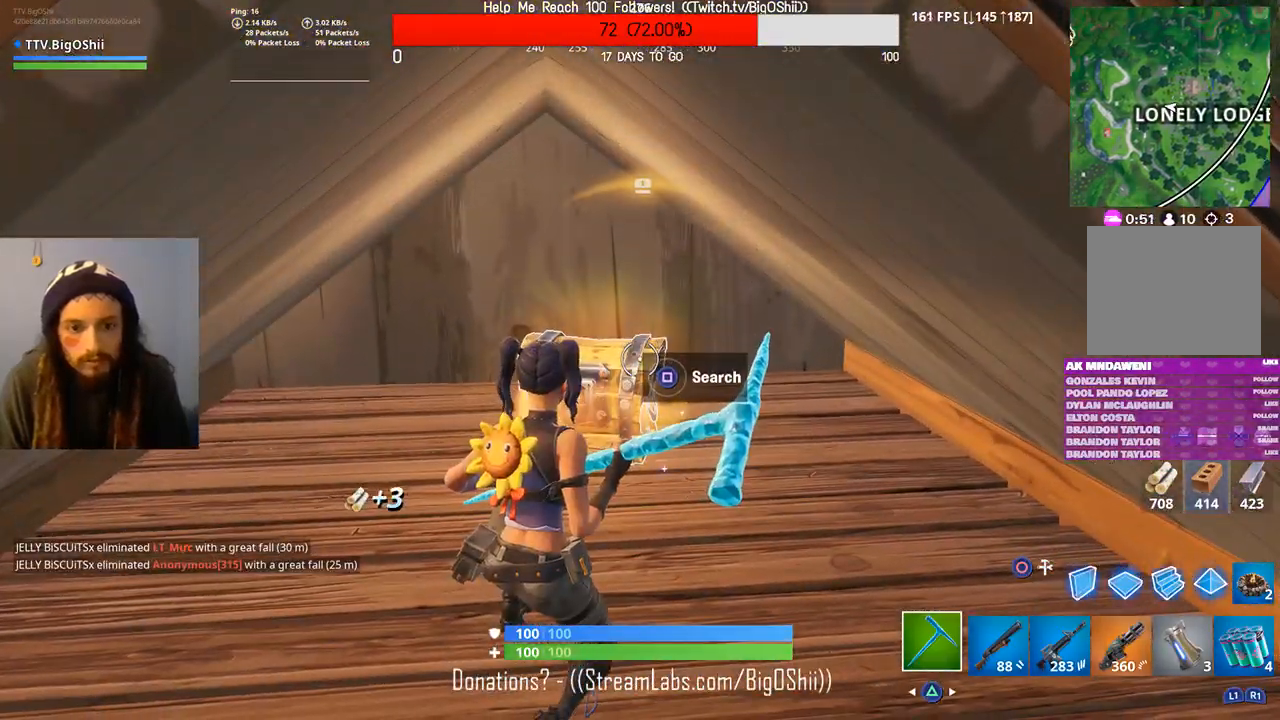
{"buttons": ["SQUARE"], "left_stick": "center", "right_stick": "center", "events": [[133, "SQUARE", "down"]]}
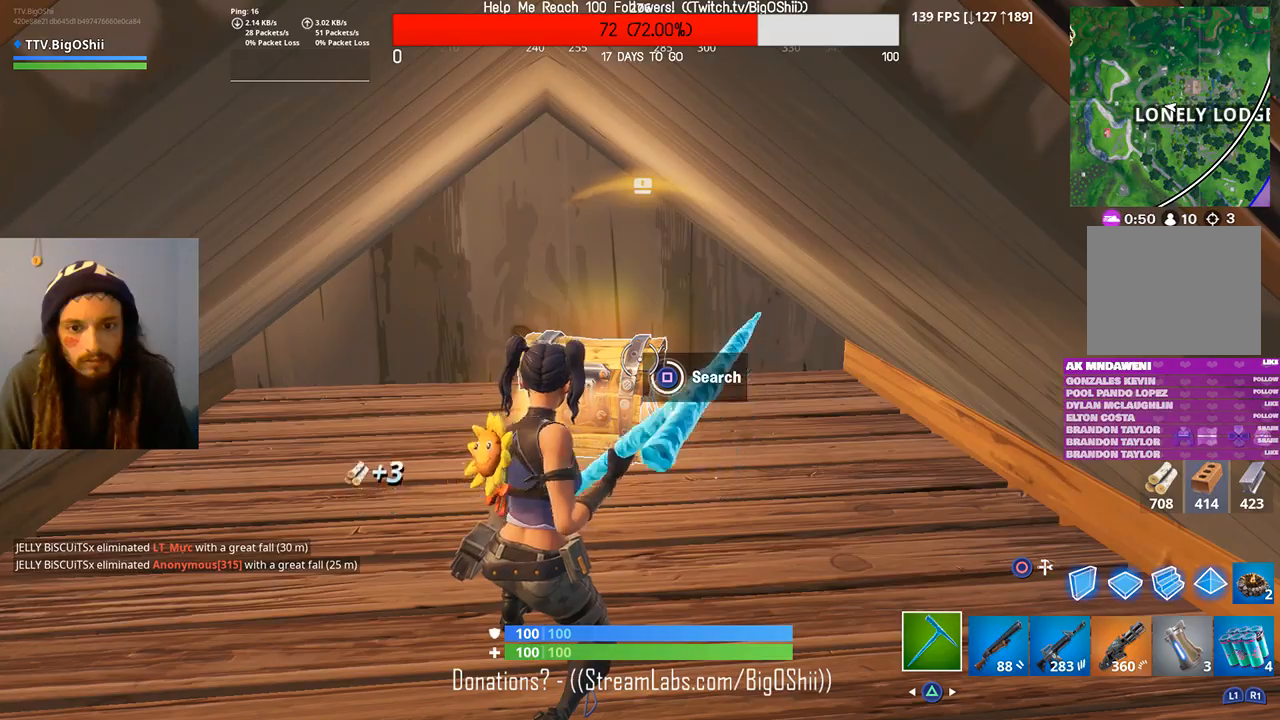
{"buttons": [], "left_stick": "up", "right_stick": "center", "events": [[233, "SQUARE", "up"], [333, "left_stick", "up"]]}
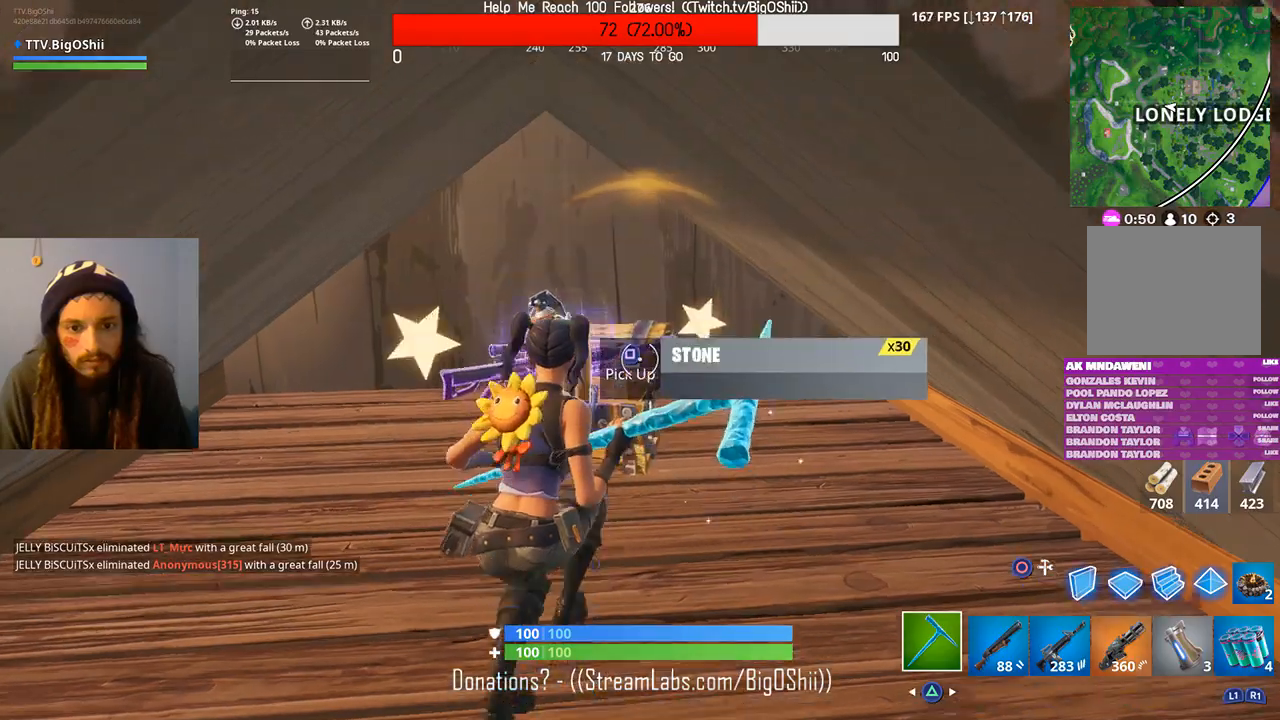
{"buttons": [], "left_stick": "up-left", "right_stick": "center", "events": [[500, "left_stick", "up-left"]]}
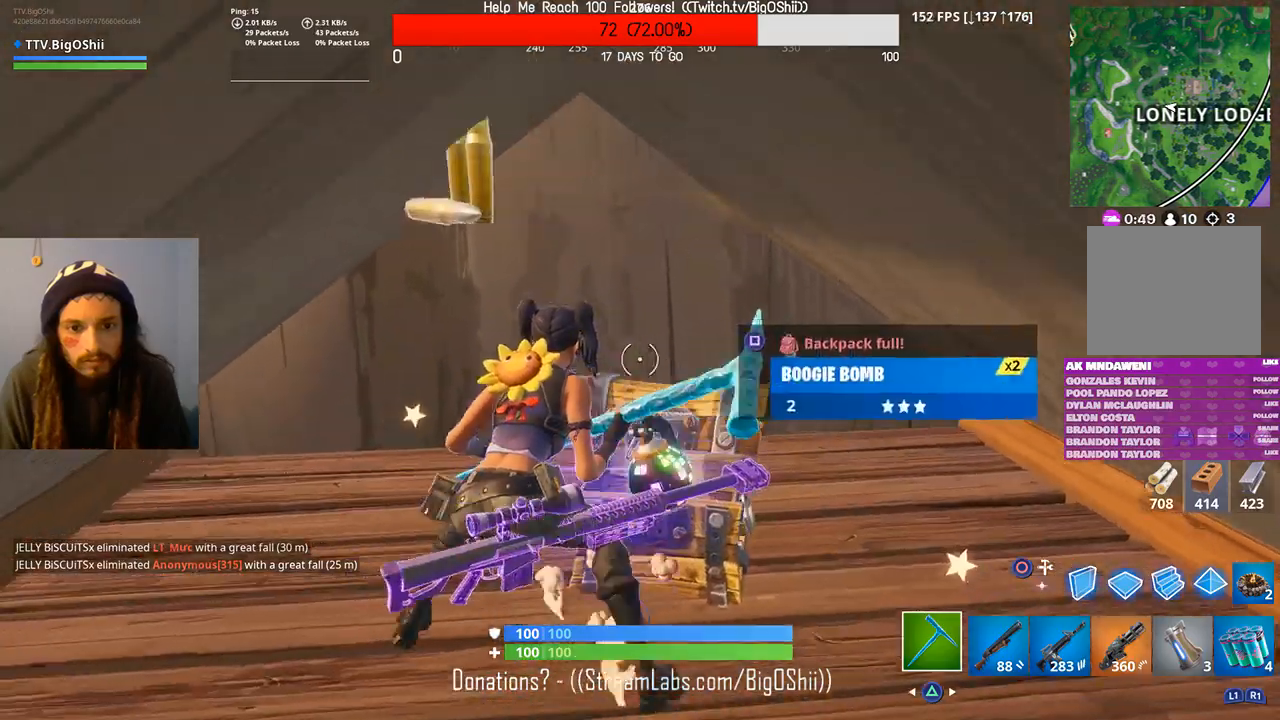
{"buttons": [], "left_stick": "down-right", "right_stick": "center", "events": [[133, "left_stick", "left"], [267, "left_stick", "down-right"]]}